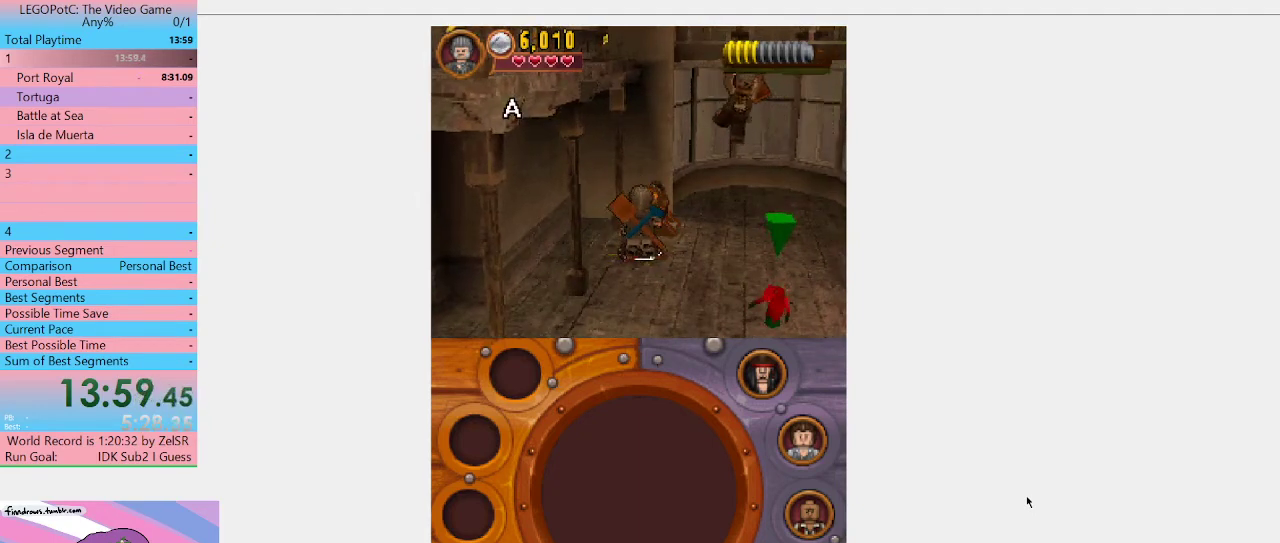
Gameplay with a controller (Xbox layout); each line is a JSON object with the inputs held at the frame after it. "events" lists button and stick changes between this image and that frame as [ms after this image, input, new state], when the widget could be followed in between. Not read: L3 R3.
{"buttons": [], "left_stick": "up-right", "right_stick": "center", "events": [[267, "left_stick", "right"], [467, "B", "up"], [500, "left_stick", "up-right"]]}
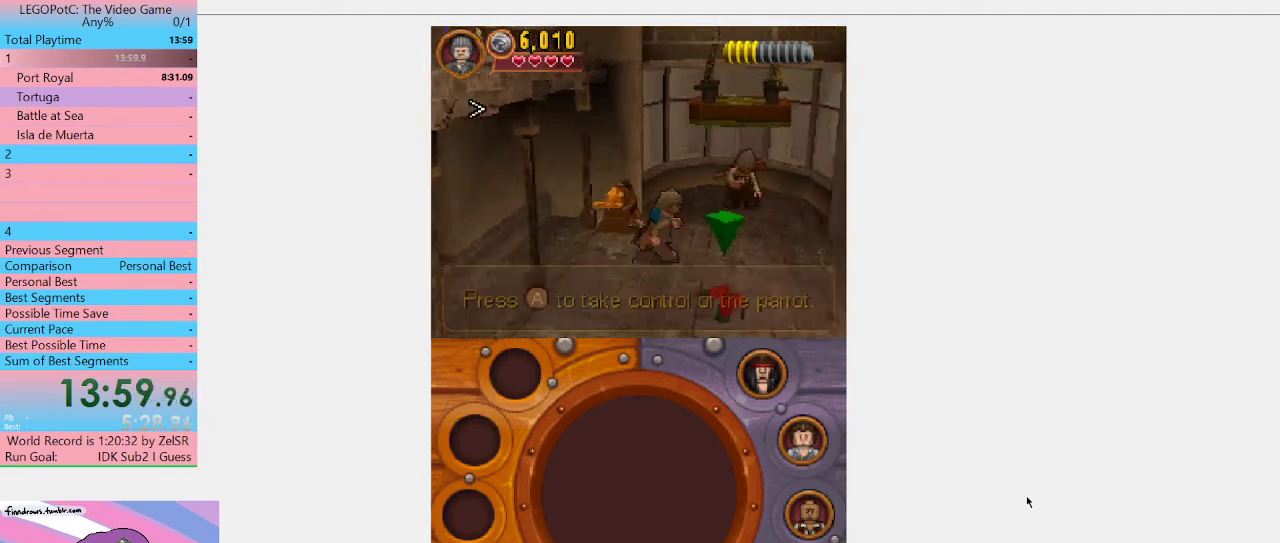
{"buttons": [], "left_stick": "center", "right_stick": "center", "events": [[500, "left_stick", "center"]]}
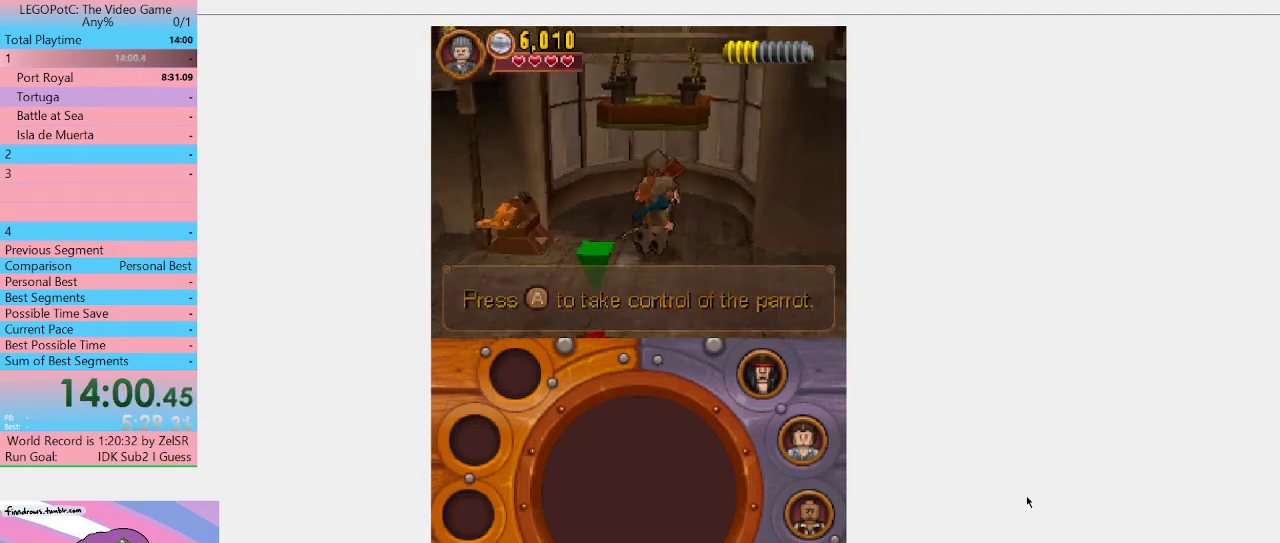
{"buttons": [], "left_stick": "center", "right_stick": "center", "events": []}
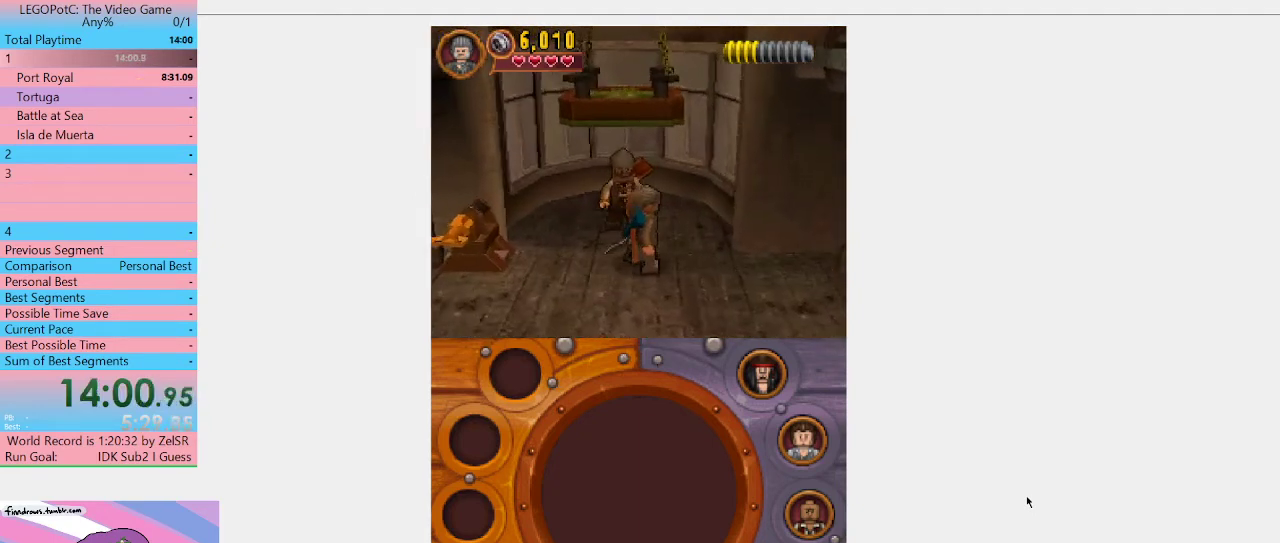
{"buttons": [], "left_stick": "center", "right_stick": "center", "events": [[300, "left_stick", "down-right"], [400, "left_stick", "center"]]}
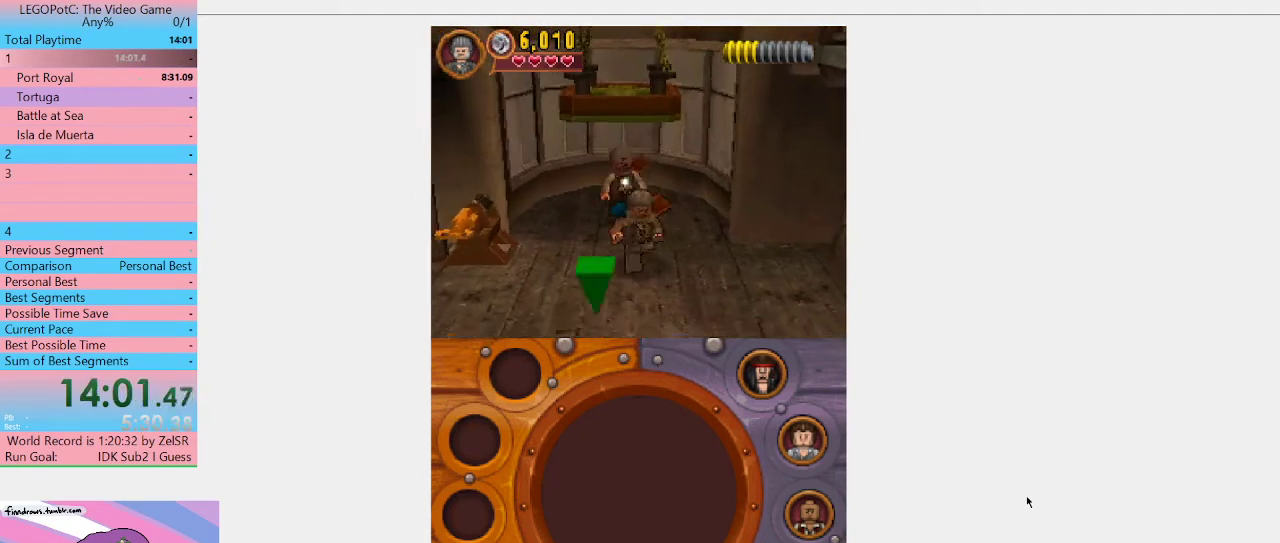
{"buttons": [], "left_stick": "down-right", "right_stick": "center", "events": [[333, "left_stick", "down-right"]]}
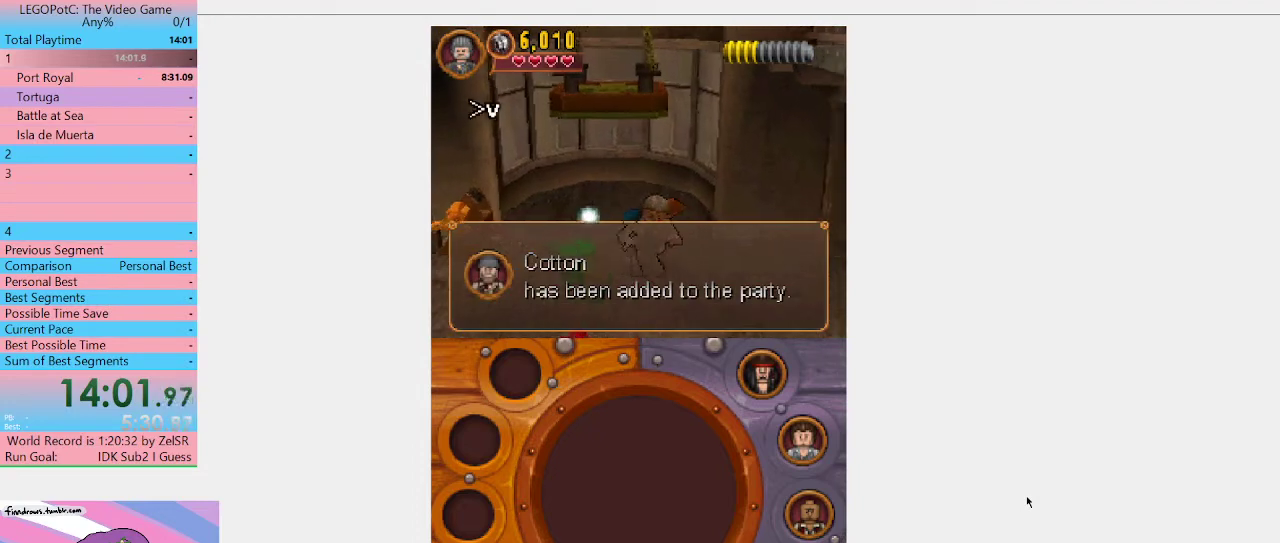
{"buttons": [], "left_stick": "down-right", "right_stick": "center", "events": []}
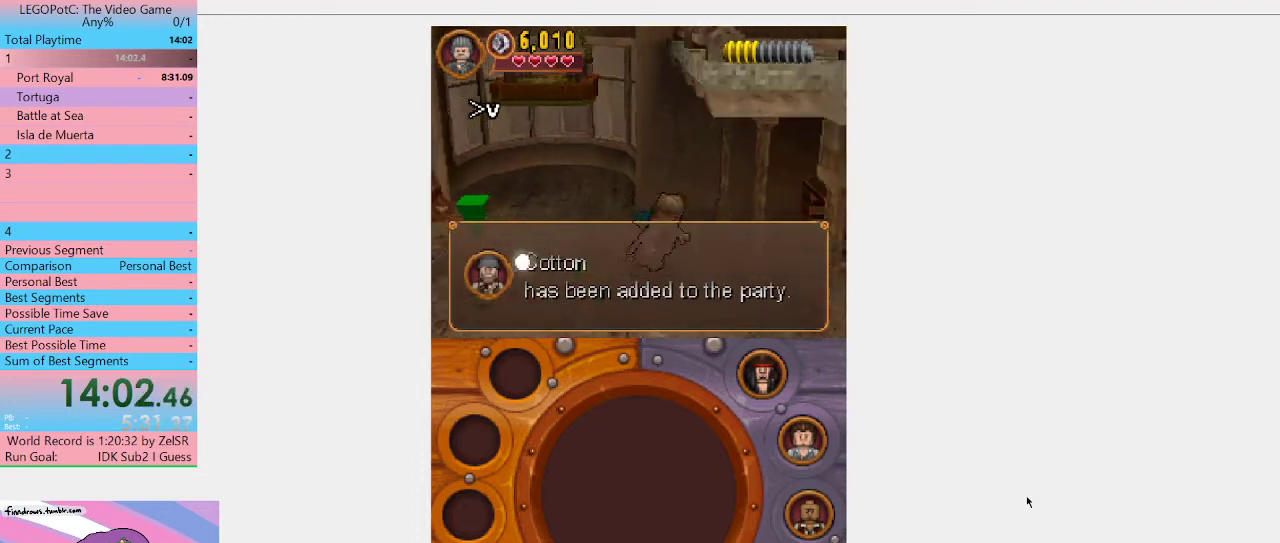
{"buttons": [], "left_stick": "down-right", "right_stick": "center", "events": [[300, "left_stick", "right"], [500, "left_stick", "down-right"]]}
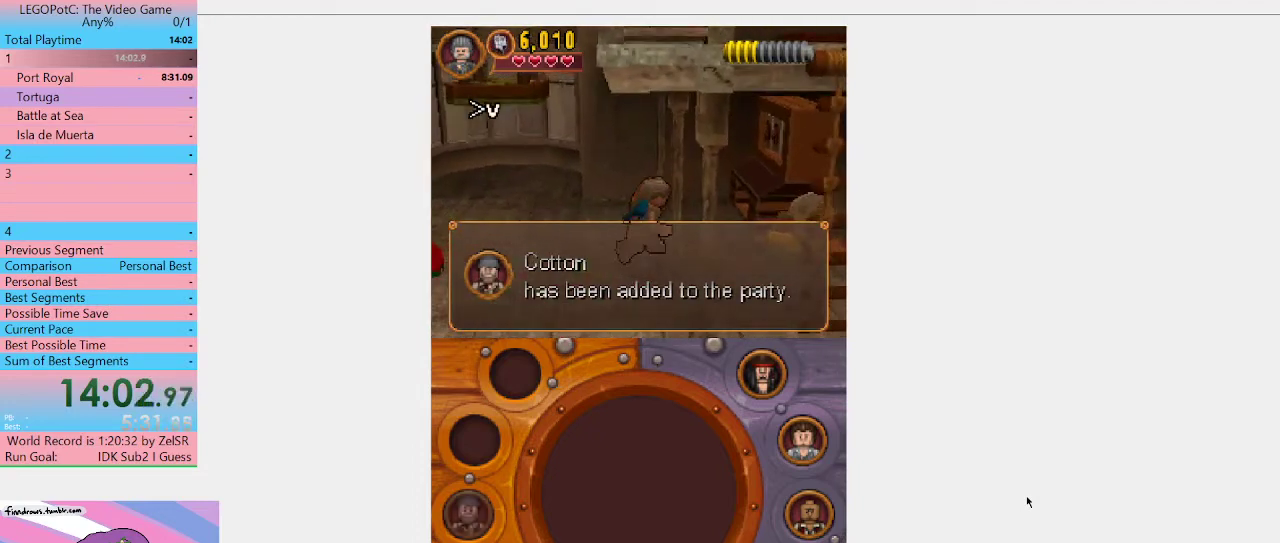
{"buttons": [], "left_stick": "down", "right_stick": "center", "events": [[333, "left_stick", "down"]]}
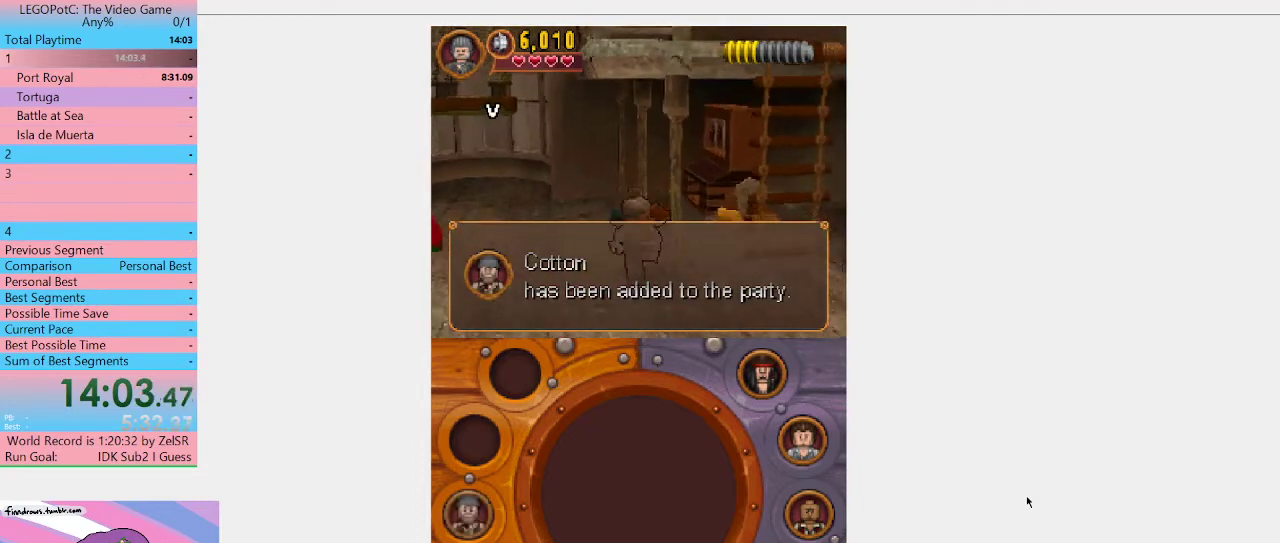
{"buttons": [], "left_stick": "down", "right_stick": "center", "events": [[333, "left_stick", "down-right"], [500, "left_stick", "down"]]}
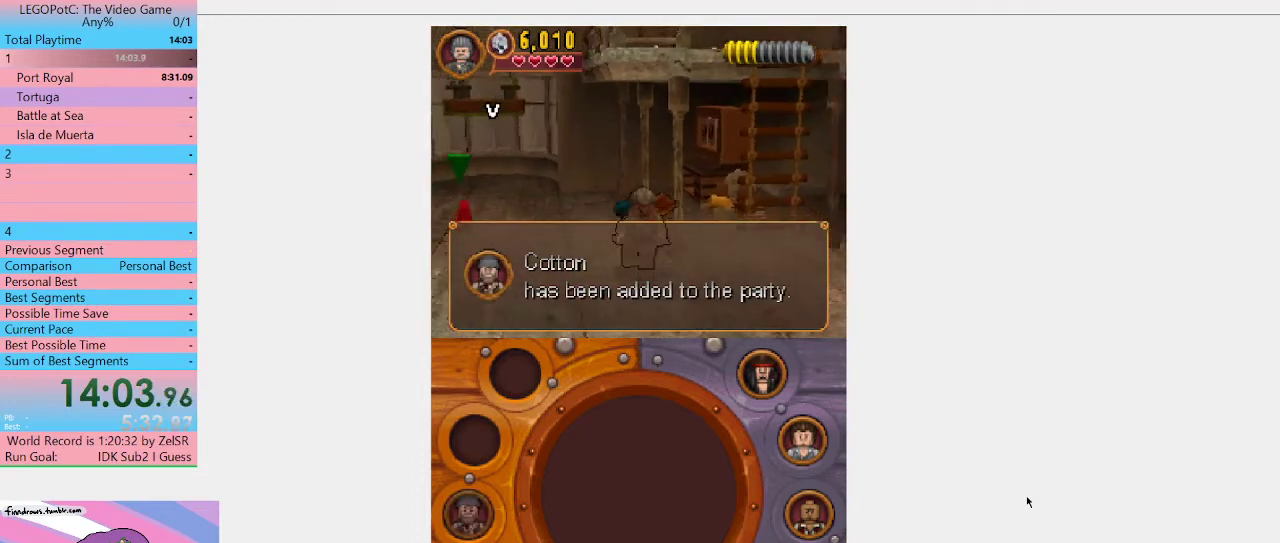
{"buttons": [], "left_stick": "down-right", "right_stick": "center", "events": [[133, "left_stick", "down-right"]]}
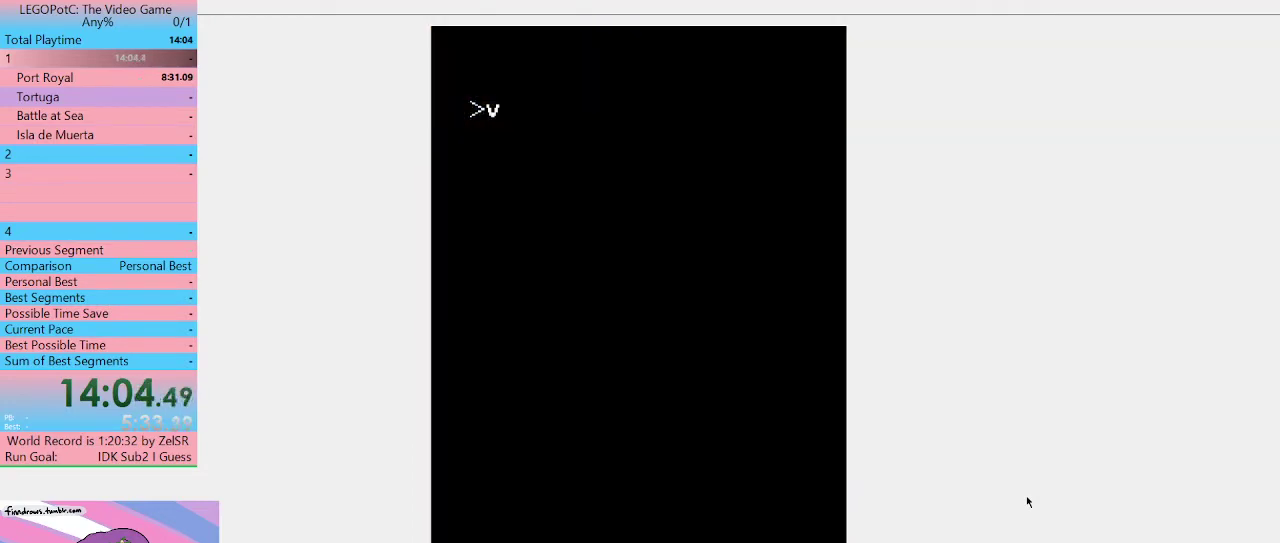
{"buttons": [], "left_stick": "down-right", "right_stick": "center", "events": []}
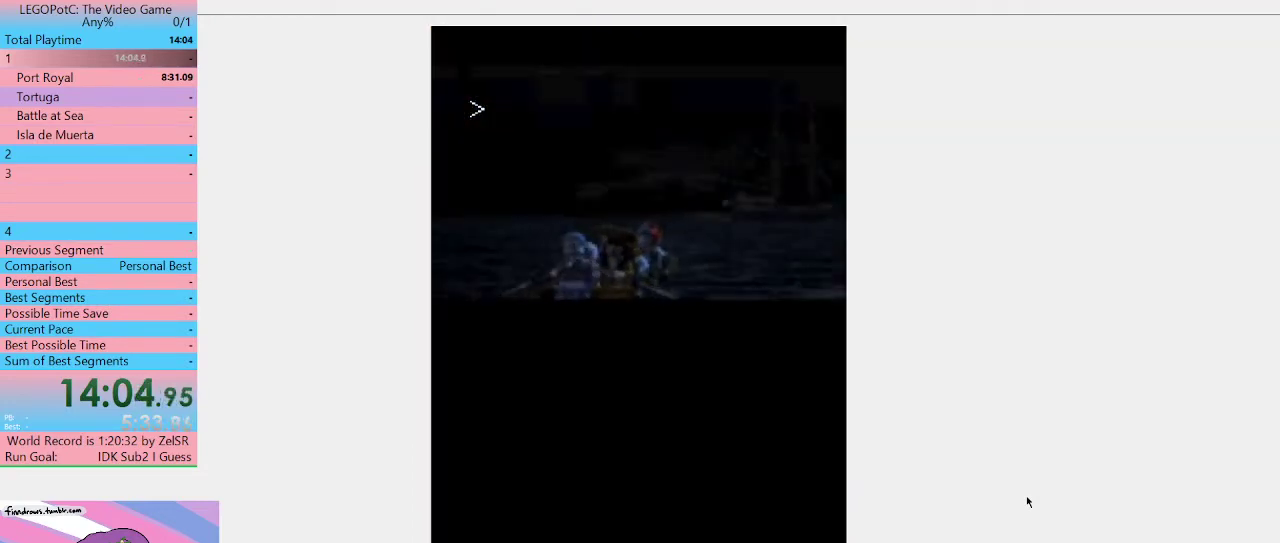
{"buttons": ["START"], "left_stick": "center", "right_stick": "center", "events": [[100, "START", "down"], [200, "left_stick", "center"], [267, "START", "up"], [333, "START", "down"]]}